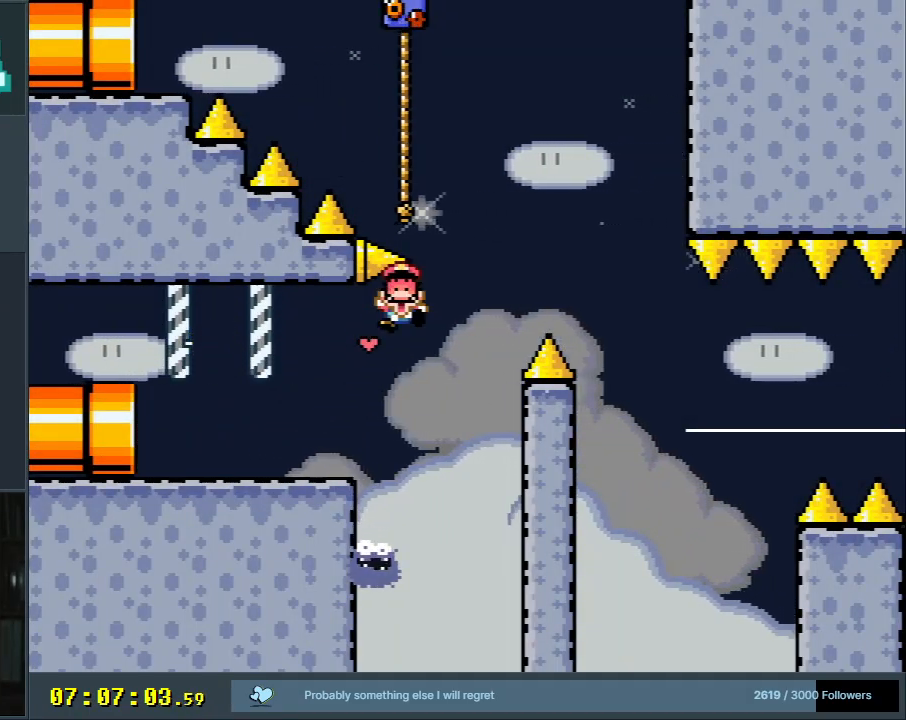
Gameplay with a controller (Nintendo layout); each line is a JSON object with the inputs held at the frame after it. "events" lists button and stick changes between this image and that frame as [ms after this image, input, new state], when the widget could be followed in between. Not read: L3 R3.
{"buttons": [], "events": [[83, "DPAD_UP", "down"], [100, "DPAD_LEFT", "up"], [150, "DPAD_UP", "up"], [267, "B", "up"], [283, "Y", "up"]]}
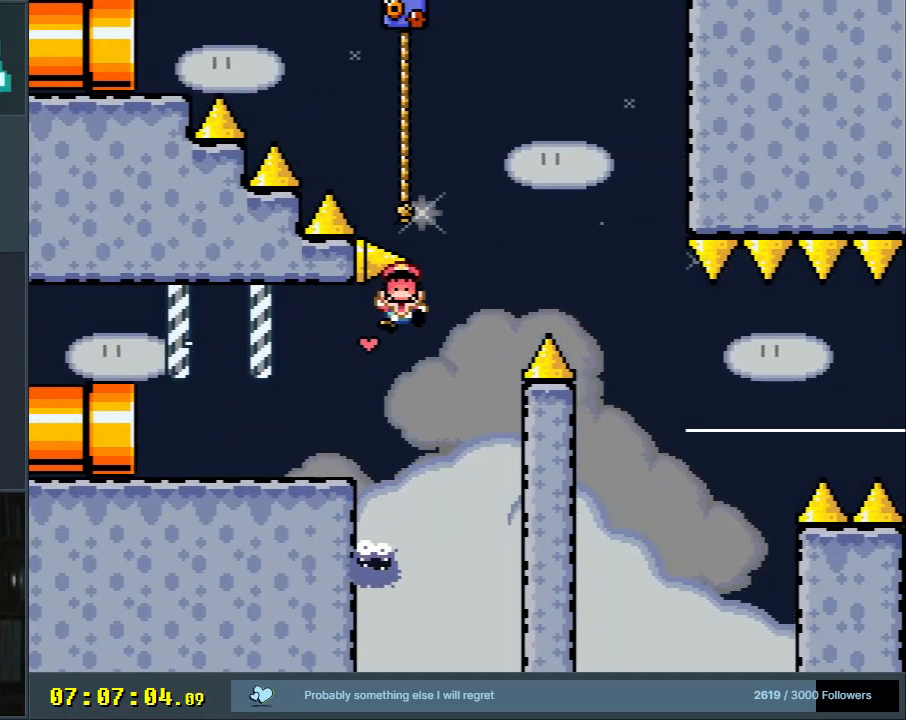
{"buttons": ["A"], "events": [[33, "A", "down"], [83, "A", "up"], [167, "A", "down"]]}
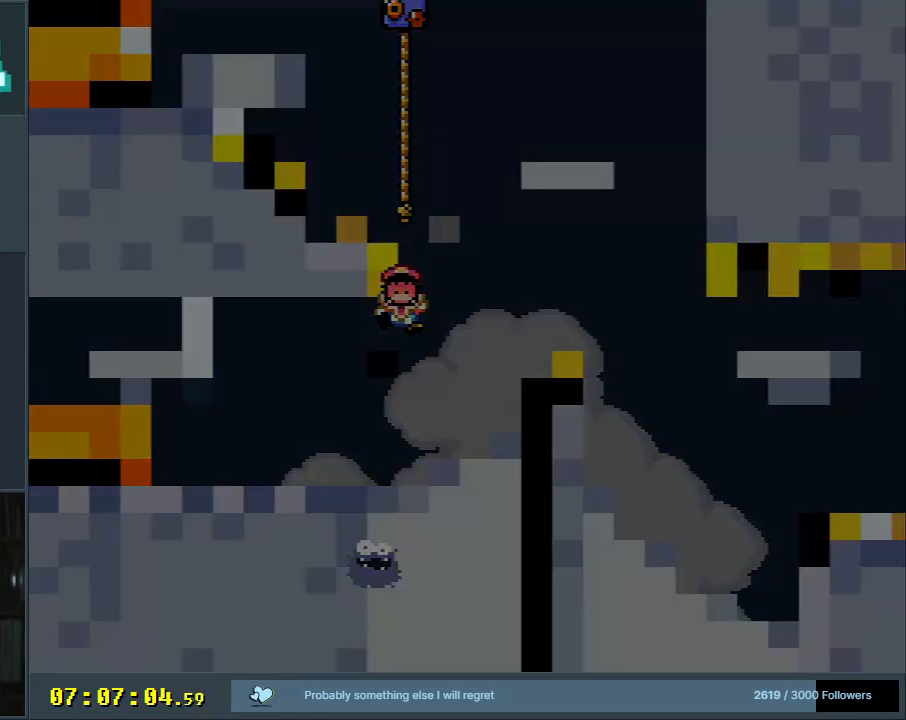
{"buttons": [], "events": [[67, "A", "up"]]}
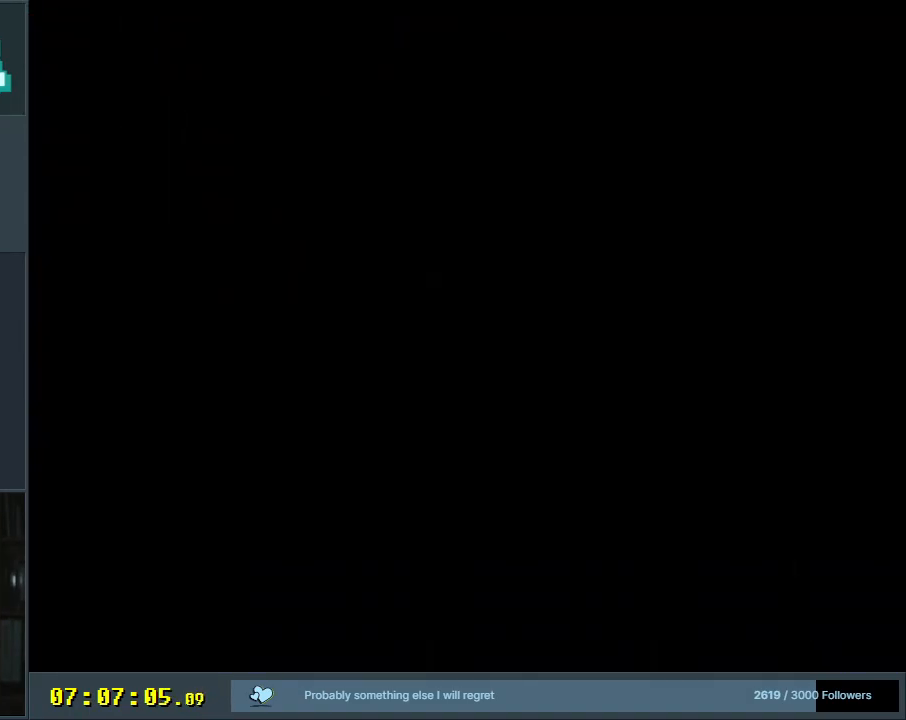
{"buttons": ["Y"], "events": [[317, "Y", "down"]]}
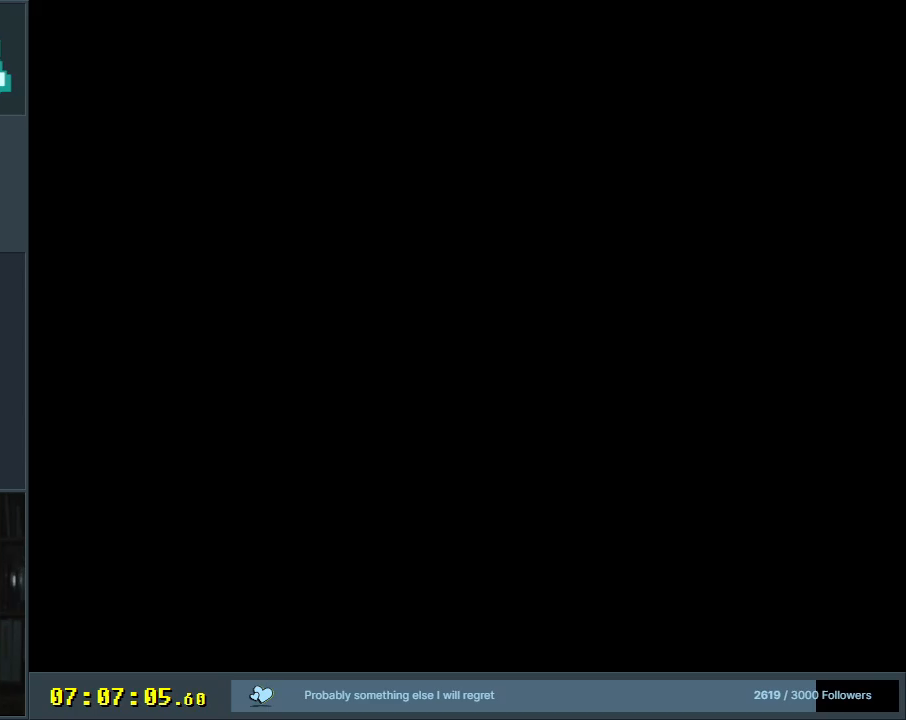
{"buttons": ["Y"], "events": [[167, "Y", "up"], [417, "Y", "down"]]}
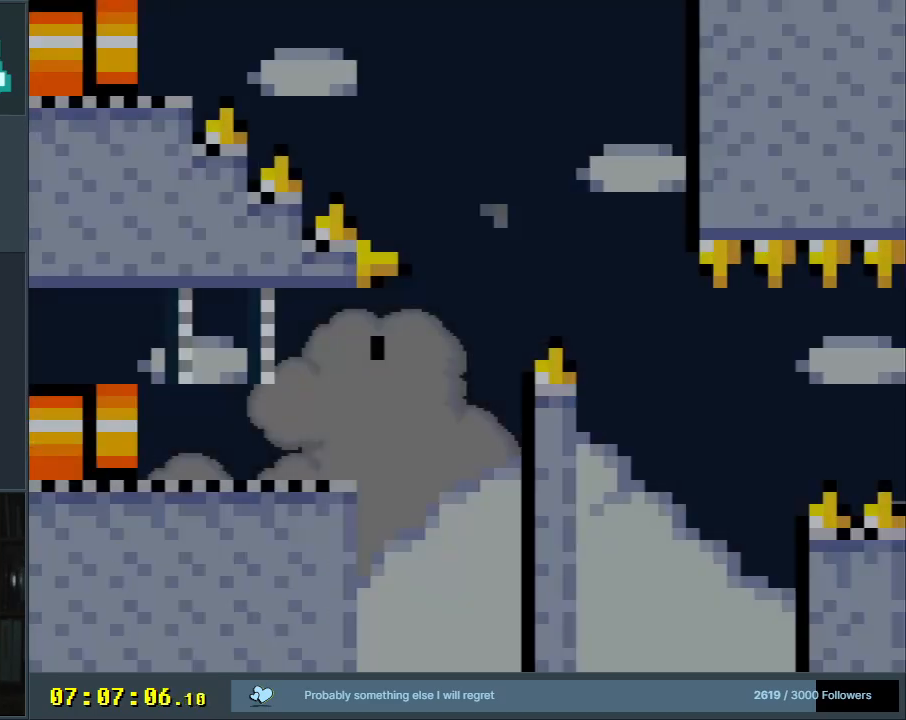
{"buttons": ["Y"], "events": []}
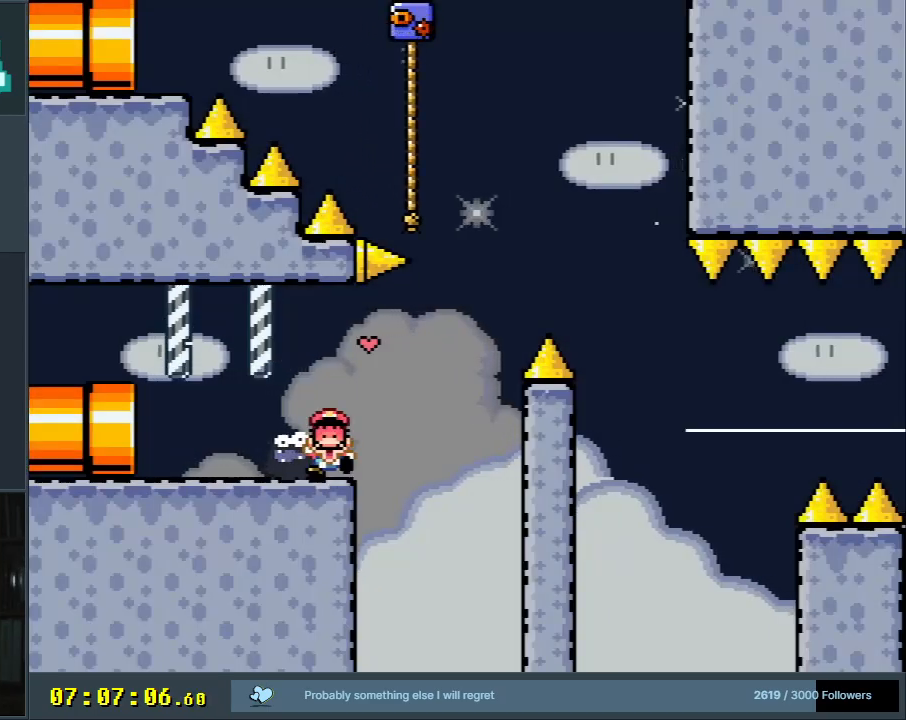
{"buttons": [], "events": [[83, "DPAD_LEFT", "down"], [317, "DPAD_LEFT", "up"], [367, "Y", "up"]]}
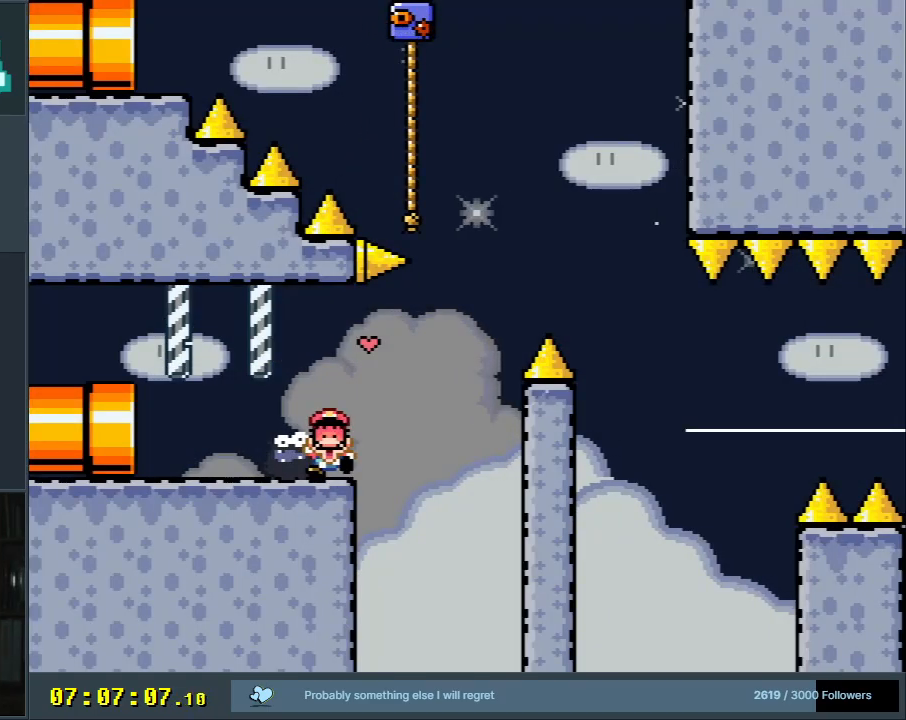
{"buttons": [], "events": [[100, "A", "down"], [167, "A", "up"], [300, "A", "down"], [433, "A", "up"]]}
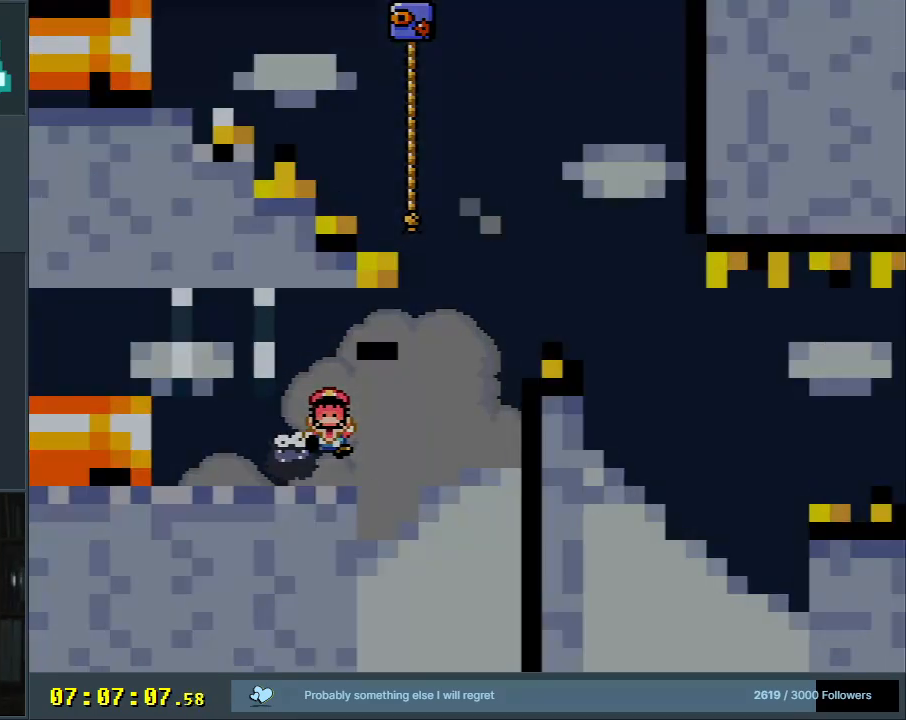
{"buttons": ["Y"], "events": [[467, "Y", "down"]]}
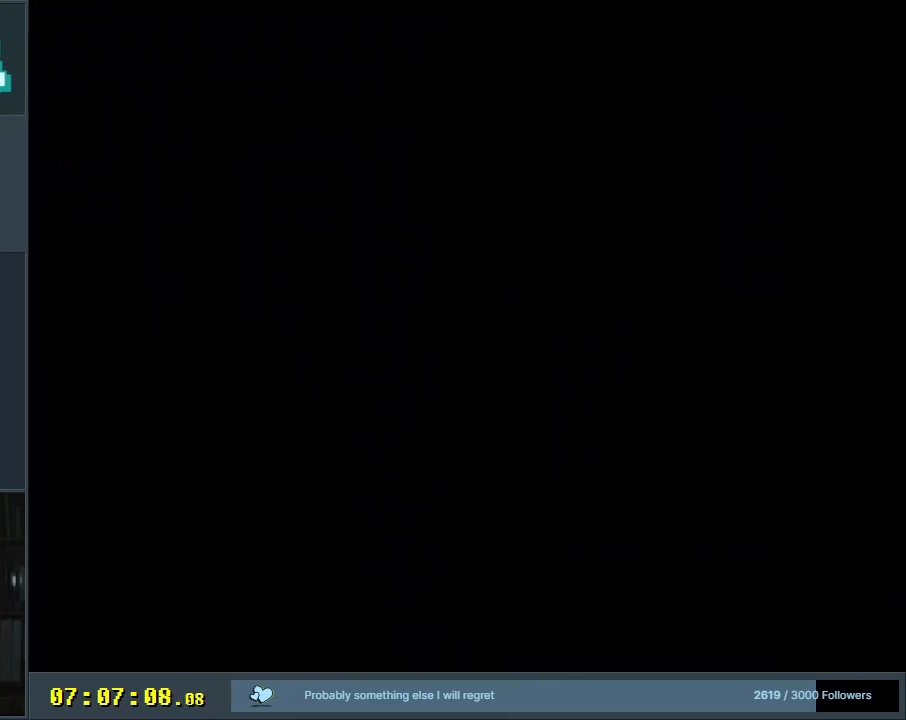
{"buttons": [], "events": [[417, "Y", "up"]]}
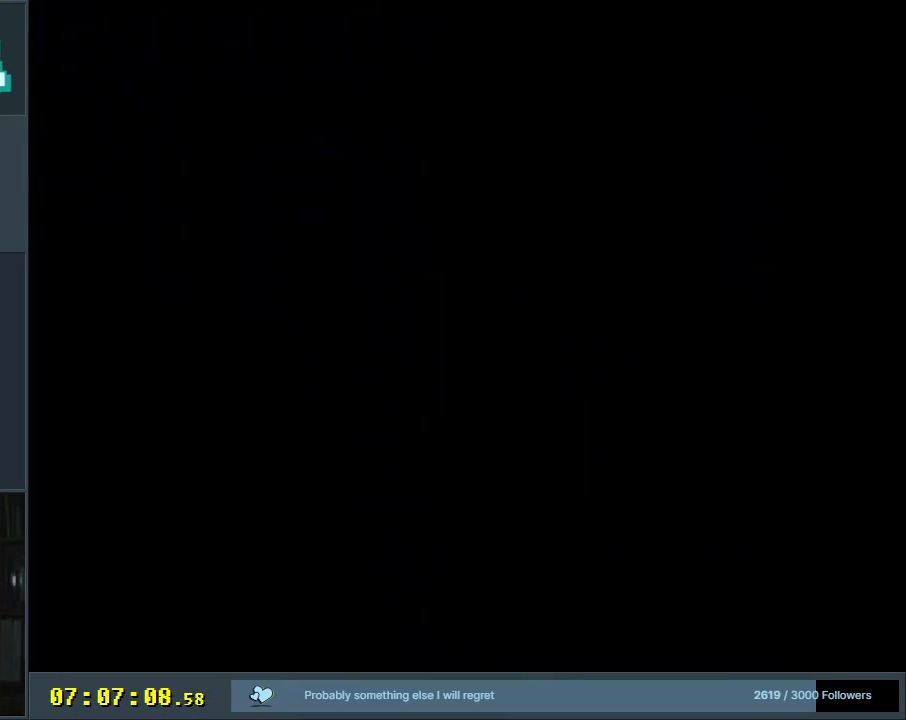
{"buttons": ["Y"], "events": [[117, "Y", "down"]]}
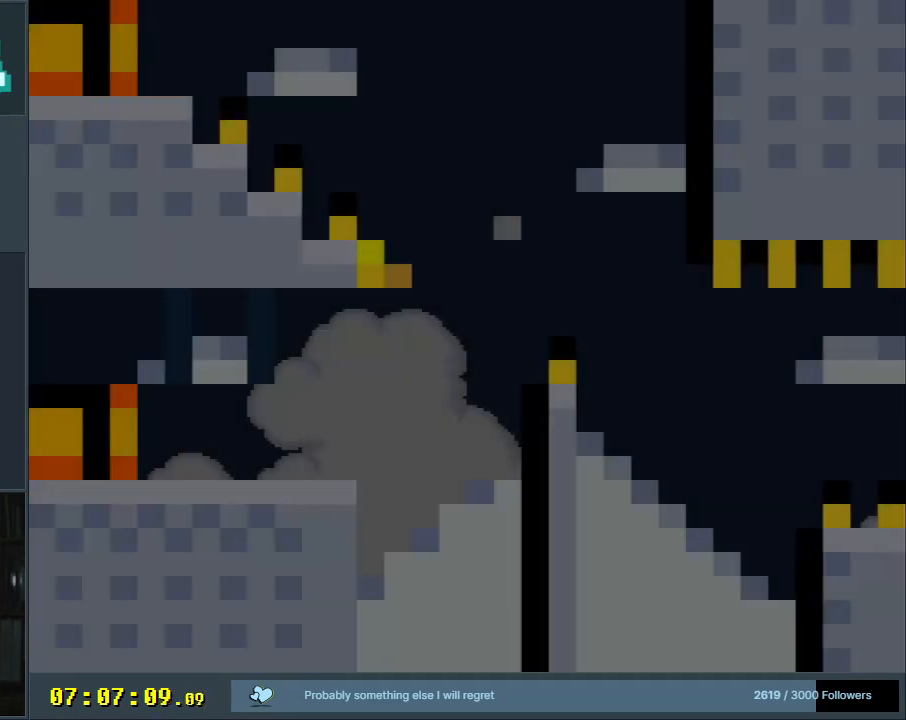
{"buttons": ["Y", "START"], "events": [[400, "START", "down"]]}
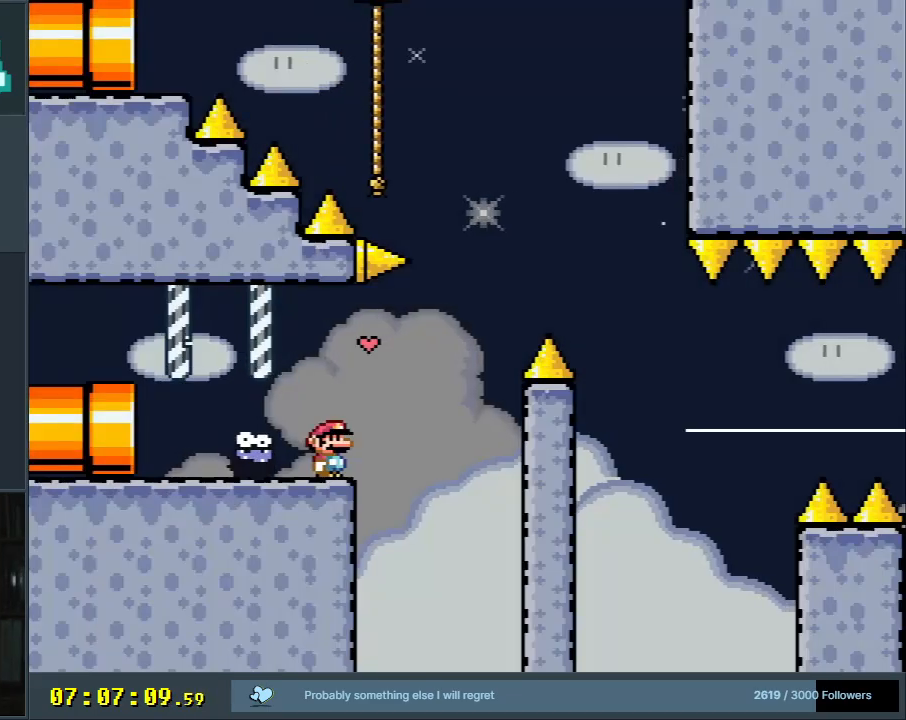
{"buttons": ["Y"], "events": [[133, "START", "up"]]}
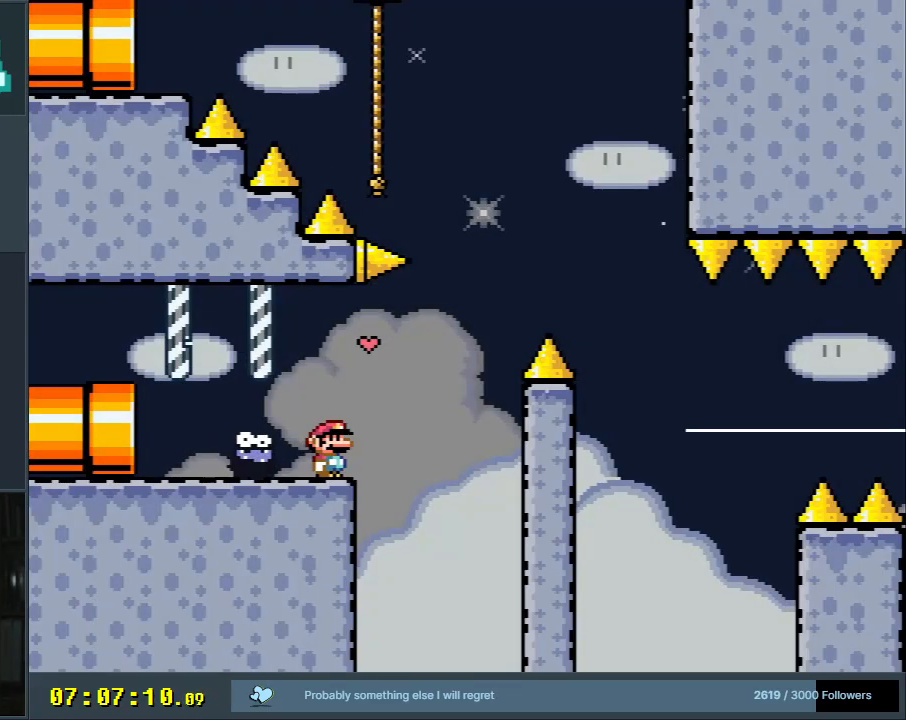
{"buttons": ["Y"], "events": []}
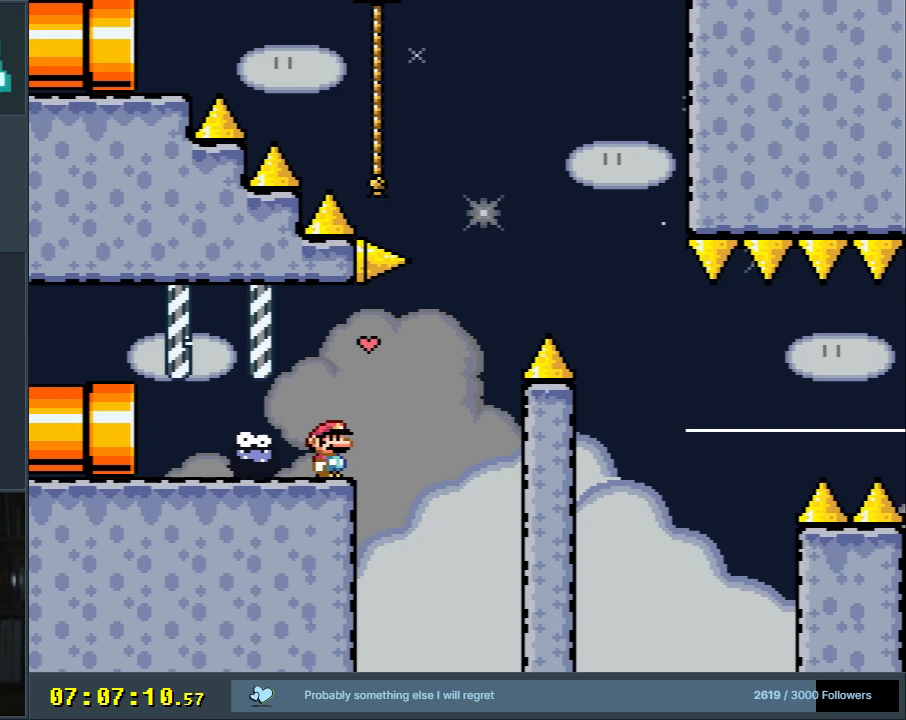
{"buttons": ["Y"], "events": [[100, "START", "down"], [167, "START", "up"]]}
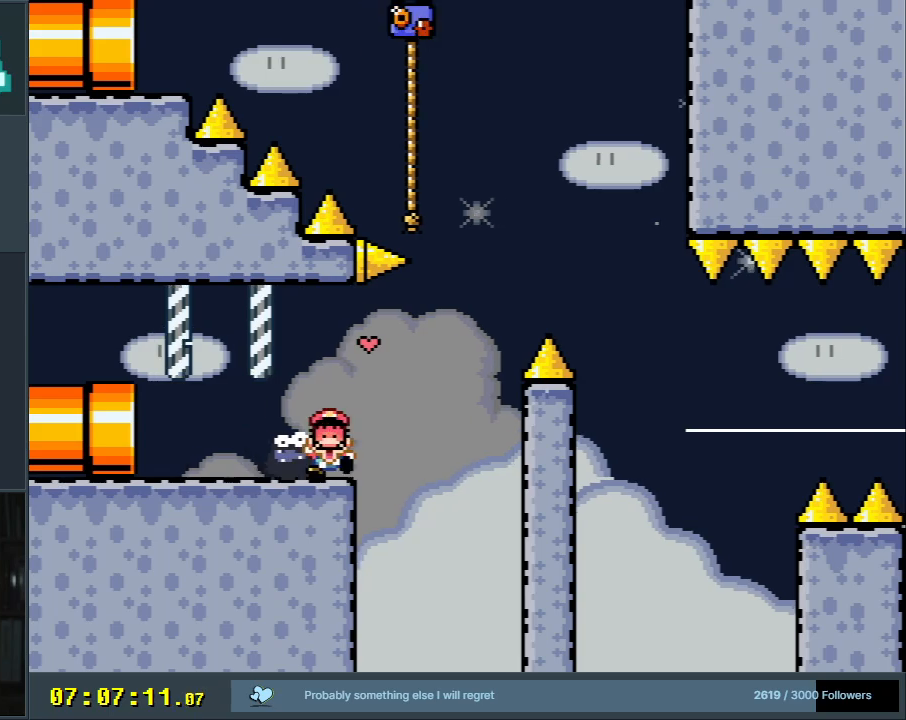
{"buttons": [], "events": [[17, "Y", "up"], [167, "A", "down"], [267, "A", "up"], [350, "A", "down"], [483, "A", "up"]]}
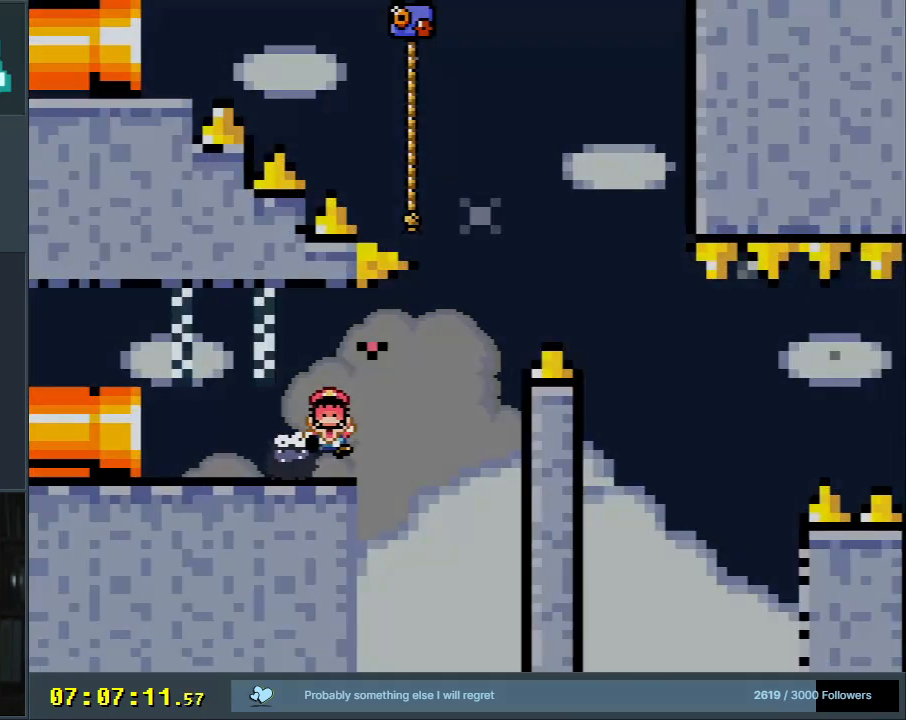
{"buttons": ["Y"], "events": [[317, "Y", "down"]]}
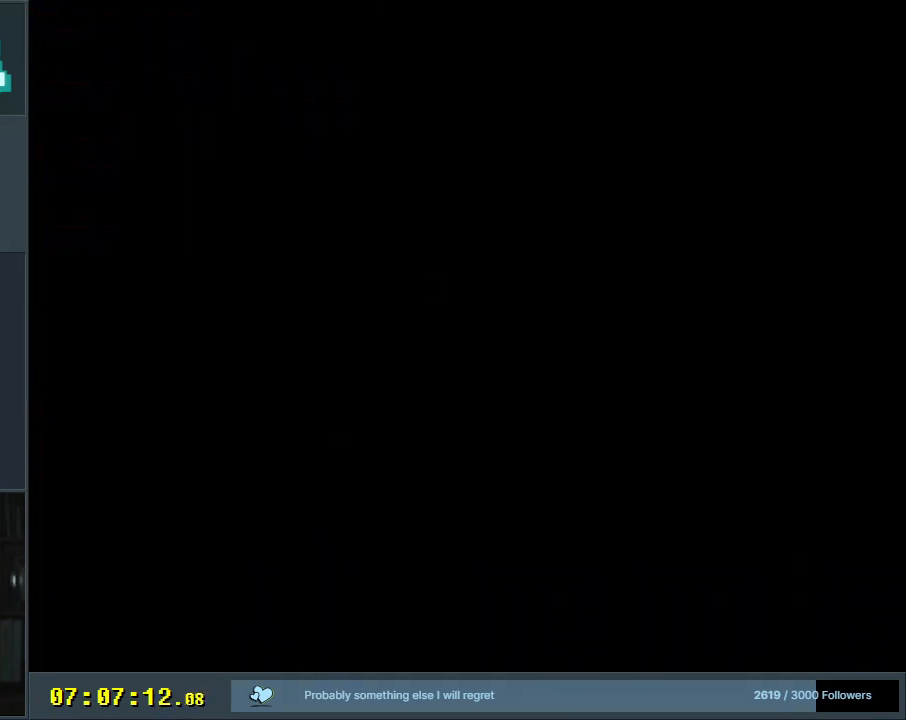
{"buttons": ["X"], "events": [[17, "Y", "up"], [283, "X", "down"]]}
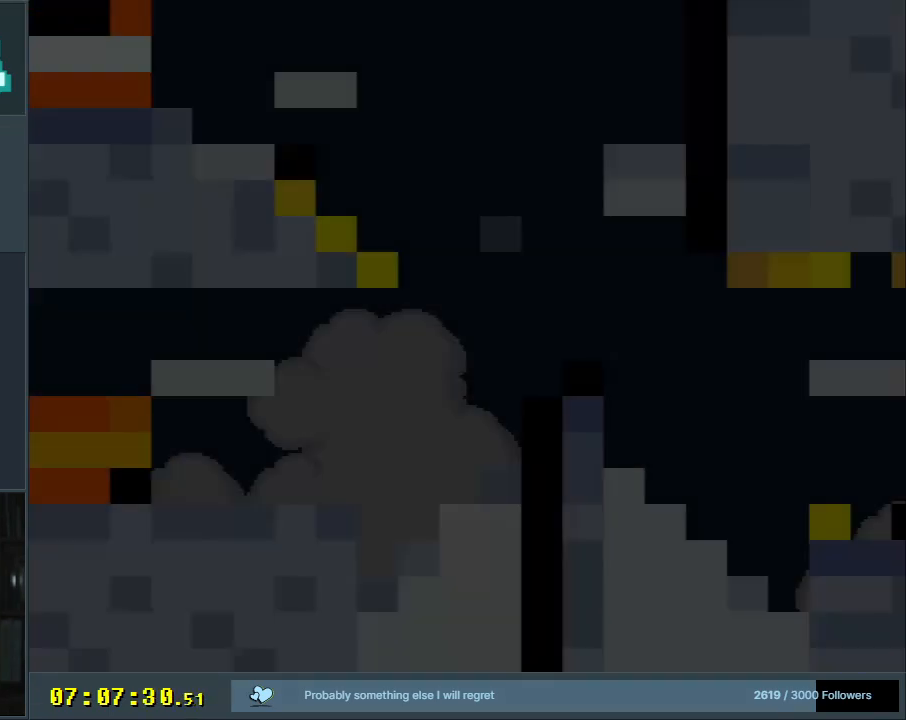
{"buttons": ["X", "DPAD_RIGHT"], "events": [[483, "DPAD_RIGHT", "down"]]}
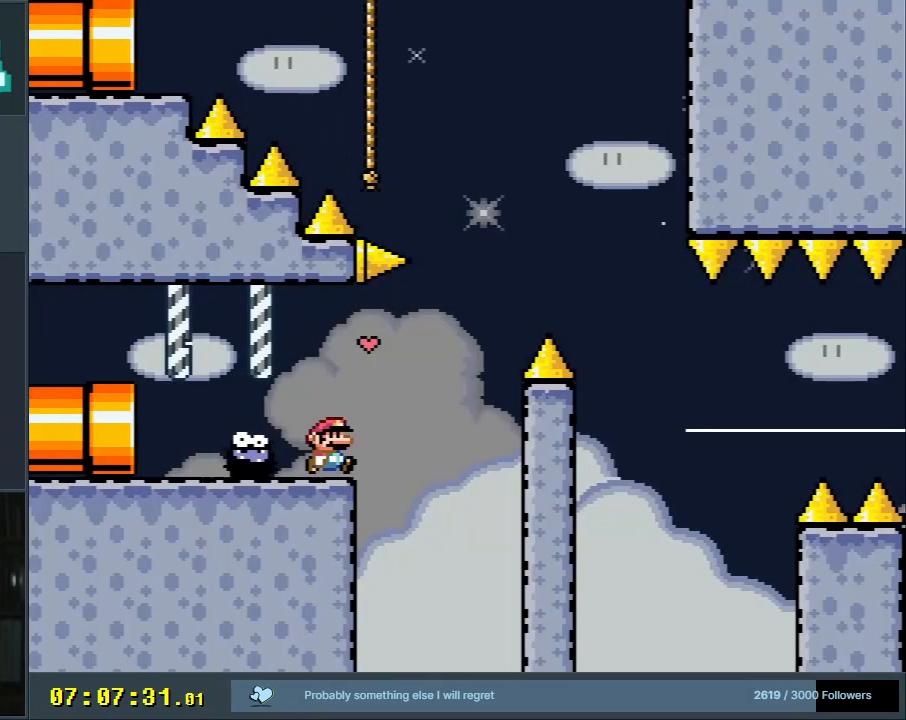
{"buttons": ["A", "X", "DPAD_RIGHT"], "events": [[67, "A", "down"], [83, "DPAD_RIGHT", "up"], [150, "A", "up"], [233, "A", "down"], [267, "DPAD_LEFT", "down"], [317, "DPAD_LEFT", "up"], [383, "A", "up"], [400, "DPAD_RIGHT", "down"], [483, "A", "down"]]}
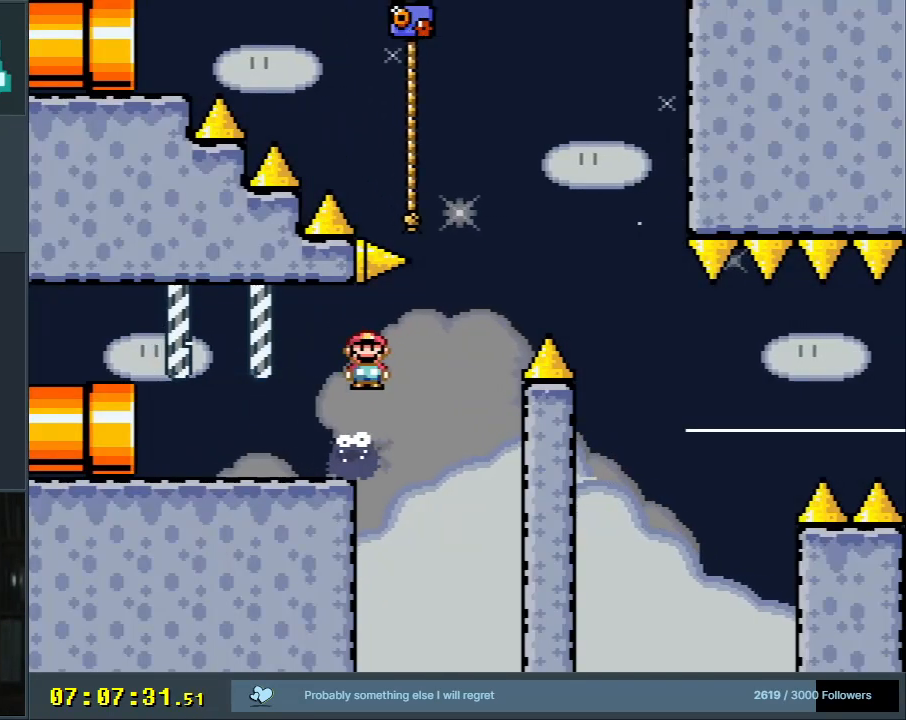
{"buttons": ["A", "X", "DPAD_UP", "DPAD_LEFT"], "events": [[33, "DPAD_RIGHT", "up"], [100, "DPAD_RIGHT", "down"], [267, "DPAD_RIGHT", "up"], [317, "DPAD_LEFT", "down"], [350, "DPAD_UP", "down"]]}
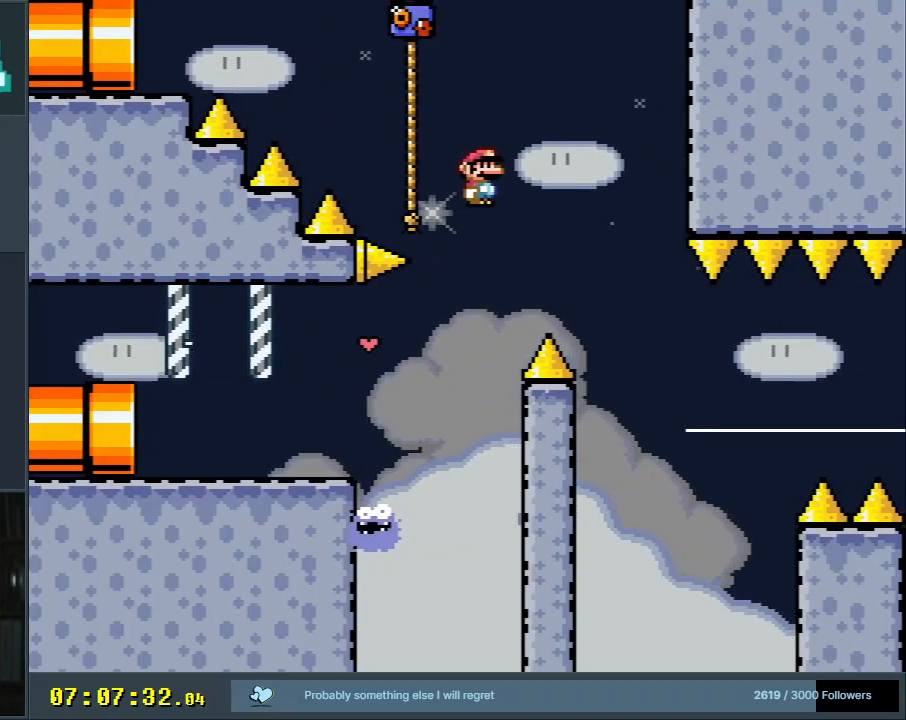
{"buttons": ["B", "Y", "DPAD_UP", "DPAD_LEFT"], "events": [[117, "A", "up"], [150, "X", "up"], [150, "Y", "down"], [200, "B", "down"], [283, "X", "down"], [350, "X", "up"]]}
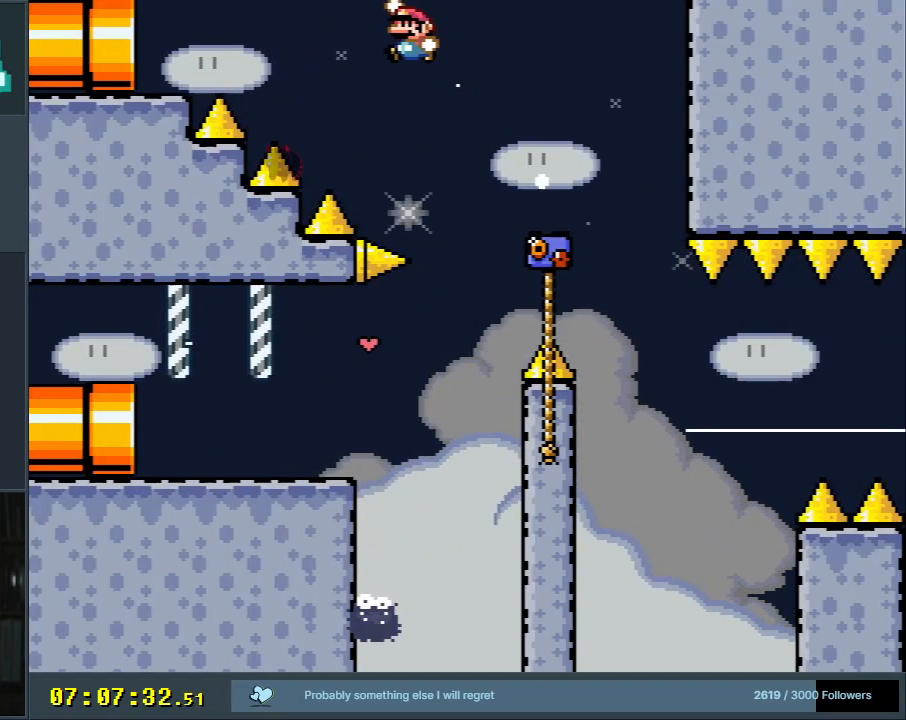
{"buttons": ["B", "Y", "DPAD_UP", "DPAD_LEFT"], "events": []}
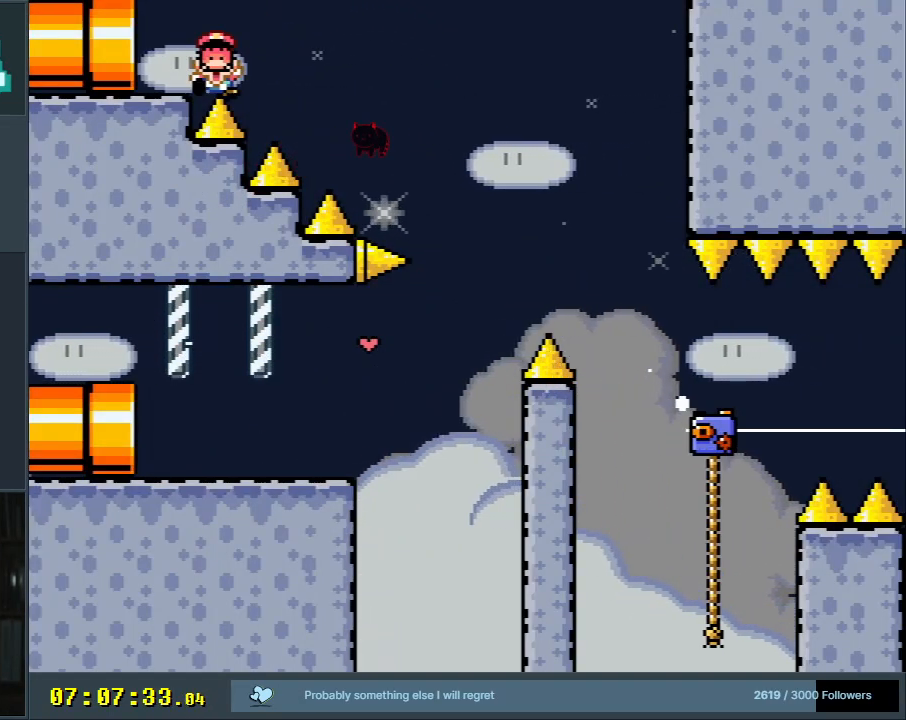
{"buttons": [], "events": [[150, "DPAD_UP", "up"], [150, "Y", "up"], [183, "B", "up"], [200, "DPAD_LEFT", "up"], [283, "A", "down"], [350, "A", "up"], [400, "A", "down"], [483, "A", "up"]]}
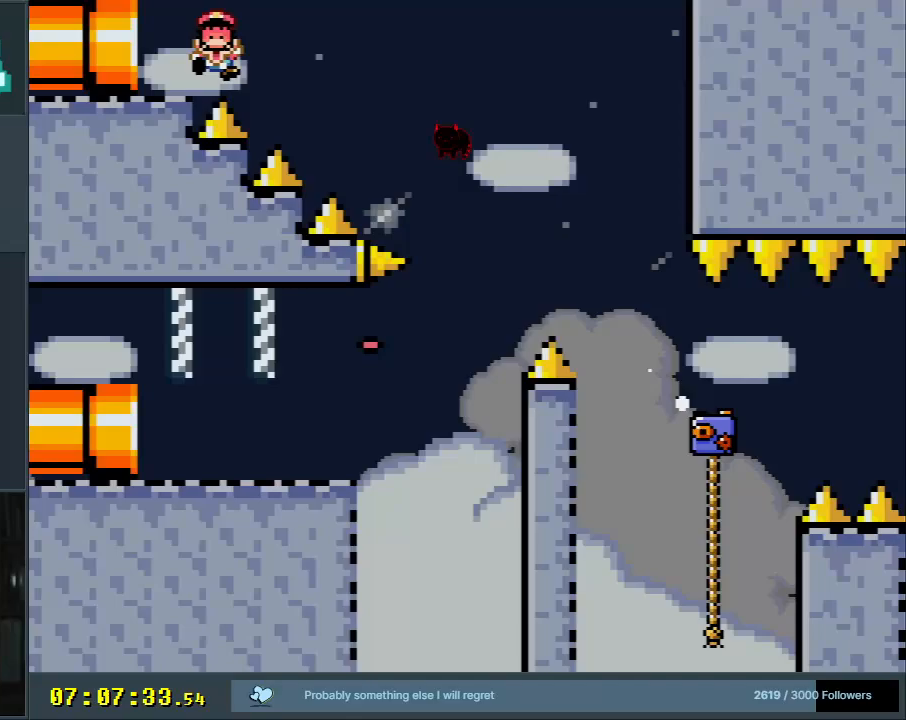
{"buttons": [], "events": [[33, "A", "down"], [150, "A", "up"]]}
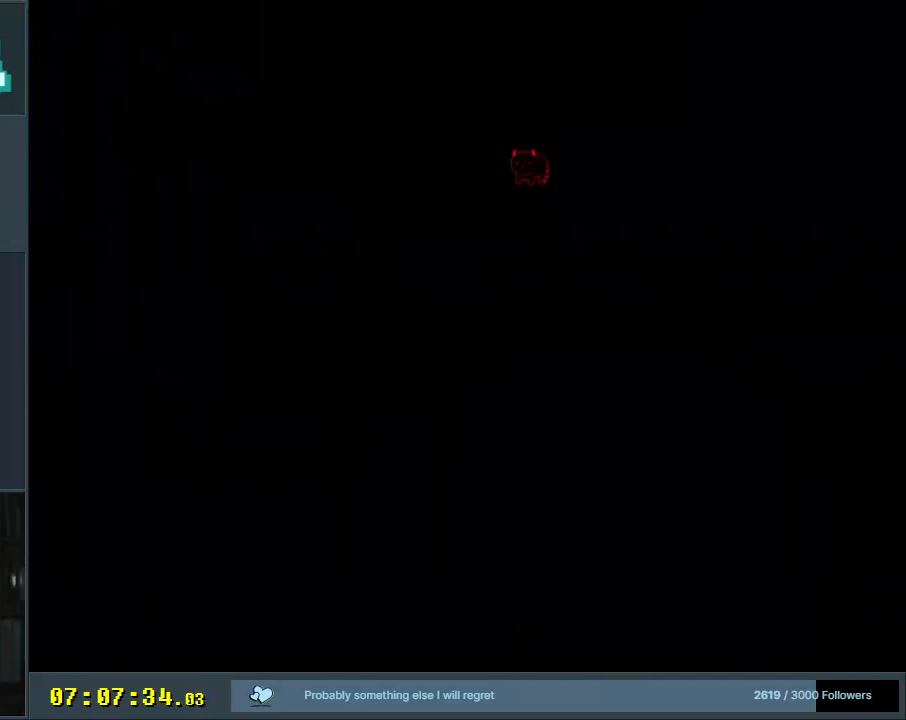
{"buttons": [], "events": []}
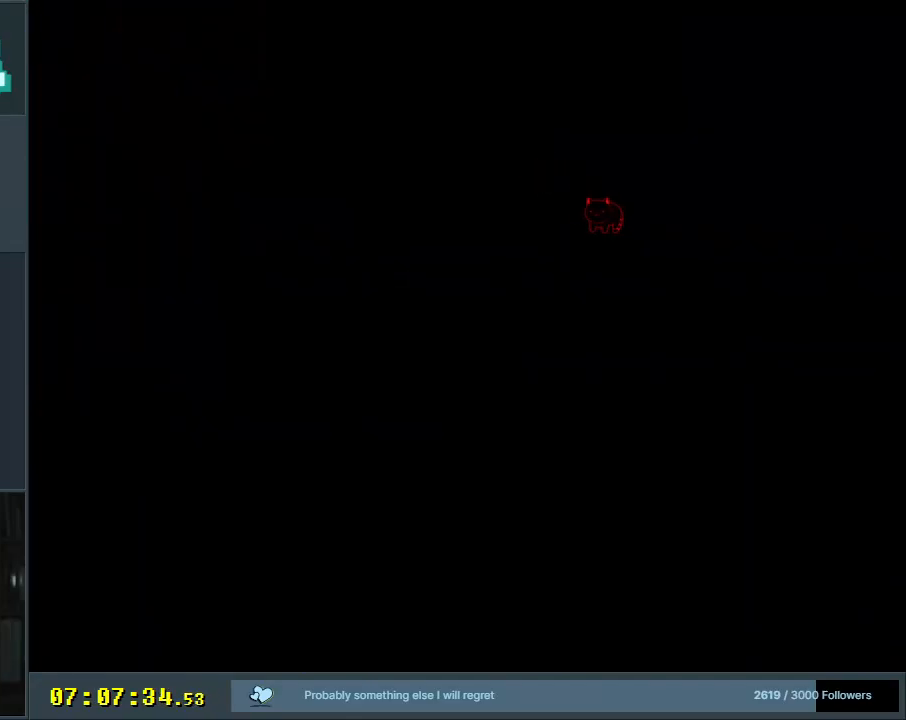
{"buttons": [], "events": []}
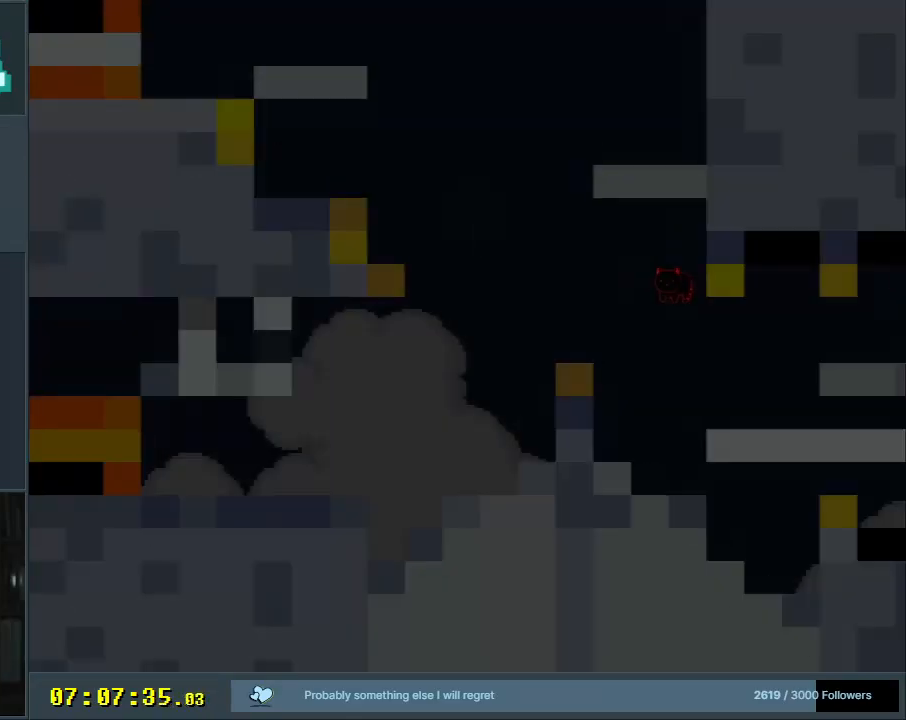
{"buttons": ["X", "DPAD_RIGHT"], "events": [[17, "X", "down"], [433, "DPAD_RIGHT", "down"]]}